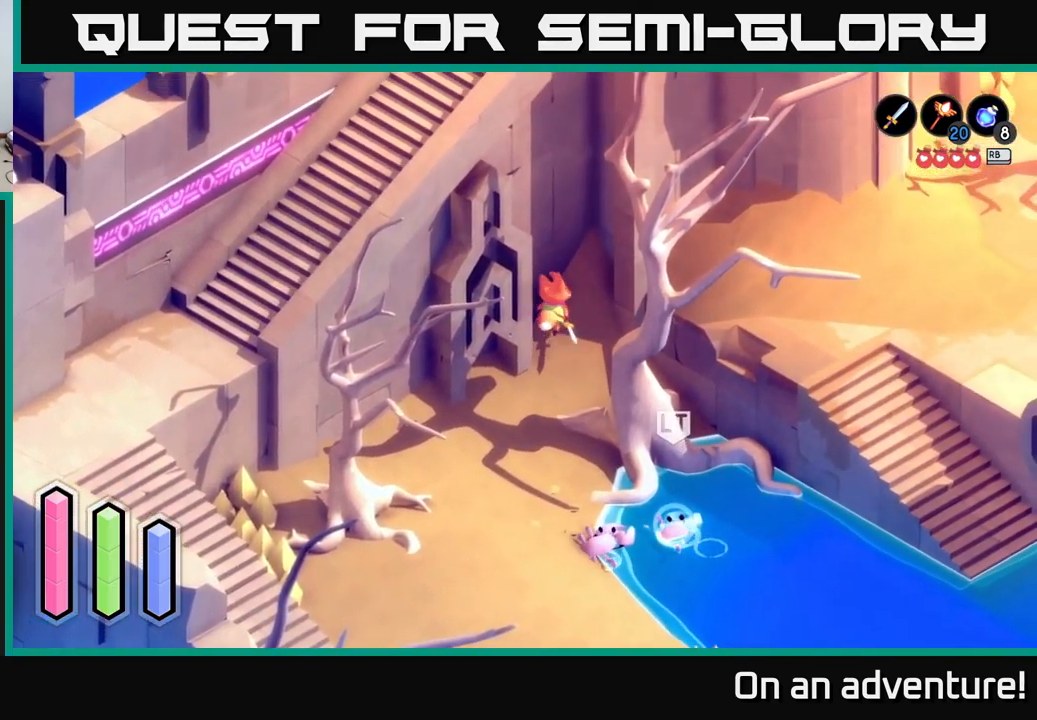
Gameplay with a controller (Xbox layout); each line is a JSON object with the inputs held at the frame after it. "events" lists button and stick changes between this image and that frame as [ms after this image, input, new state], when the widget could be followed in between.
{"buttons": ["A"], "left_stick": "down-right", "right_stick": "center", "events": [[333, "left_stick", "down-right"]]}
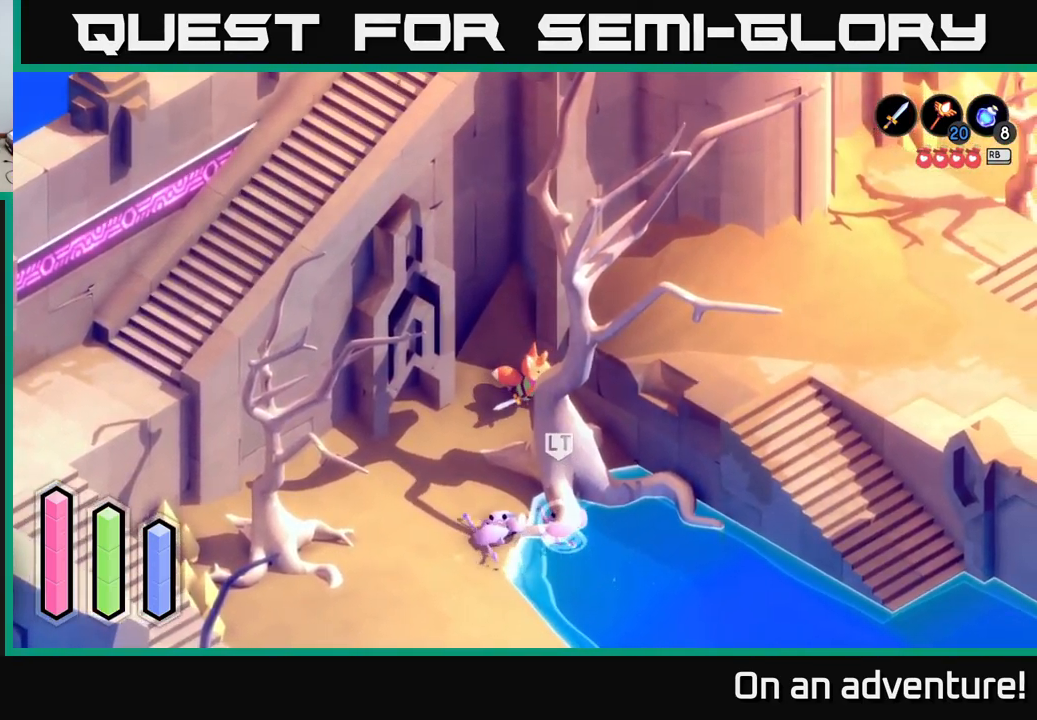
{"buttons": ["X"], "left_stick": "down", "right_stick": "center", "events": [[150, "left_stick", "down-left"], [250, "A", "up"], [433, "X", "down"], [433, "left_stick", "down"]]}
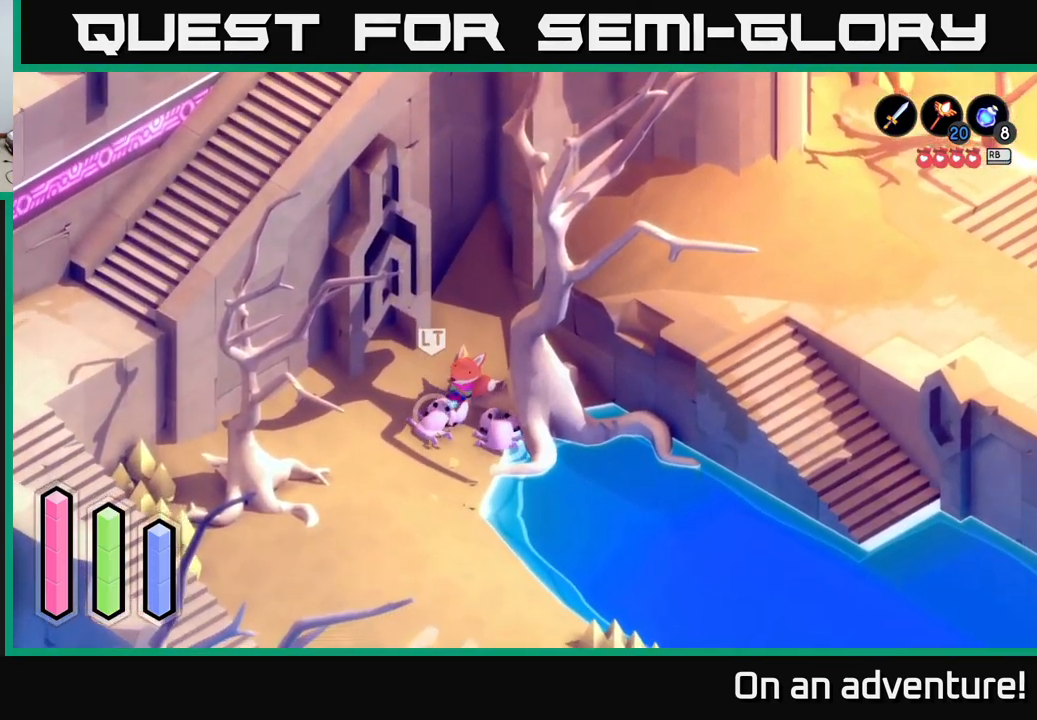
{"buttons": ["X"], "left_stick": "down", "right_stick": "center", "events": [[50, "X", "up"], [133, "X", "down"], [233, "X", "up"], [333, "X", "down"], [433, "X", "up"], [466, "X", "down"]]}
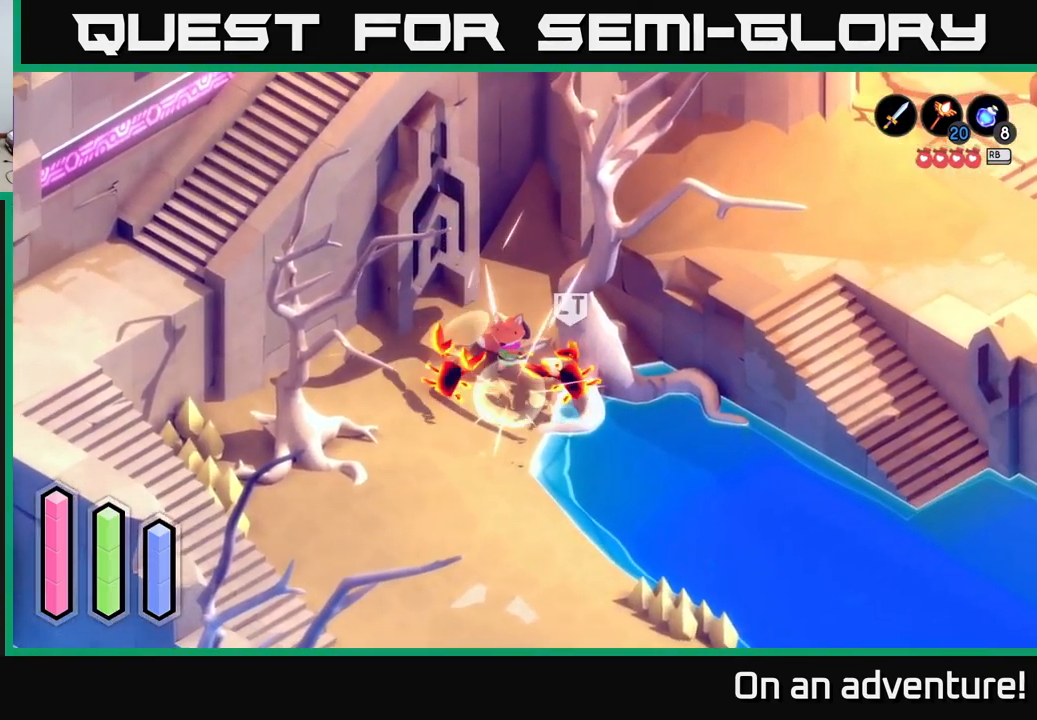
{"buttons": [], "left_stick": "center", "right_stick": "center", "events": [[83, "X", "up"], [150, "X", "down"], [150, "left_stick", "down-right"], [300, "X", "up"], [450, "left_stick", "center"]]}
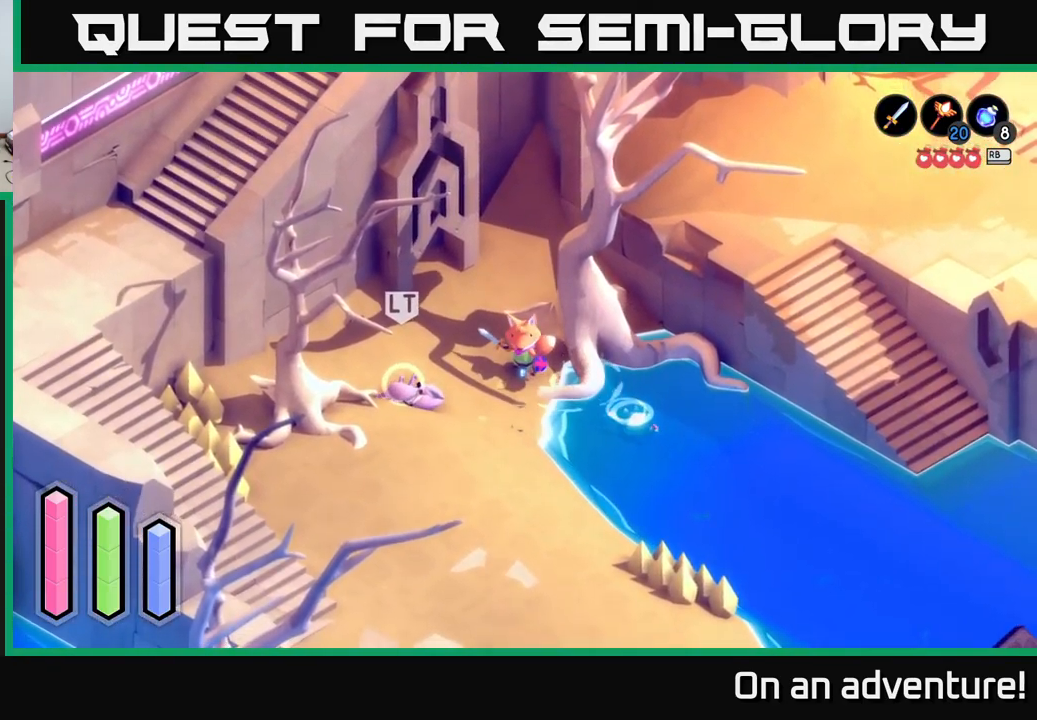
{"buttons": [], "left_stick": "center", "right_stick": "center", "events": [[33, "left_stick", "left"], [66, "X", "down"], [183, "X", "up"], [333, "left_stick", "center"]]}
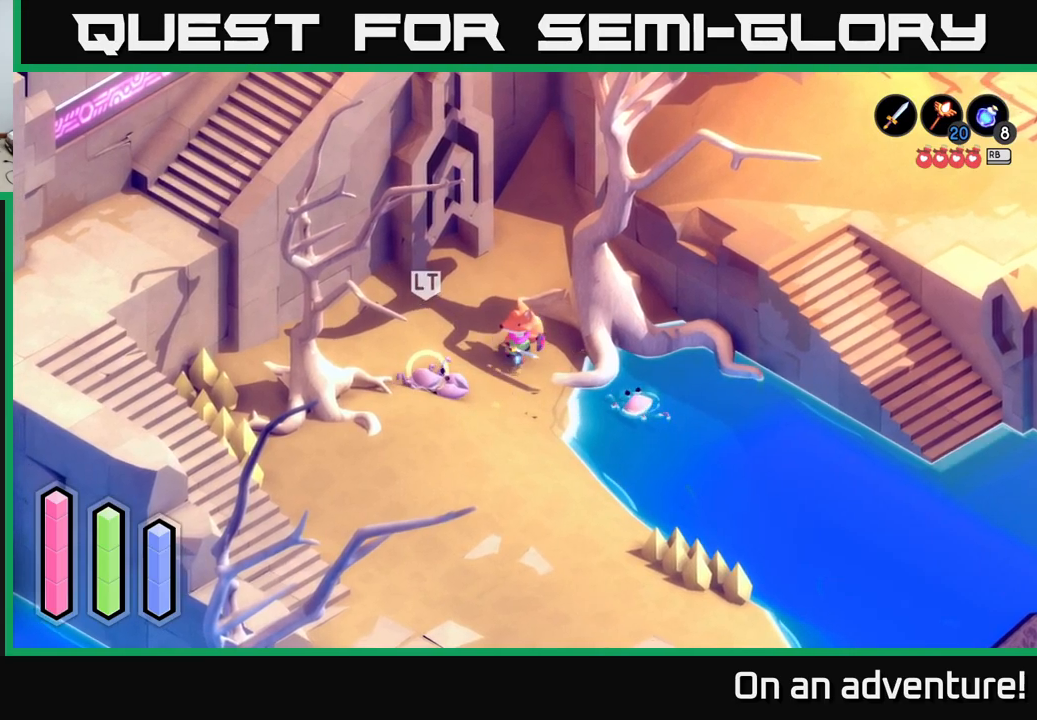
{"buttons": [], "left_stick": "center", "right_stick": "center", "events": [[167, "X", "down"], [167, "left_stick", "down-left"], [233, "X", "up"], [367, "left_stick", "center"]]}
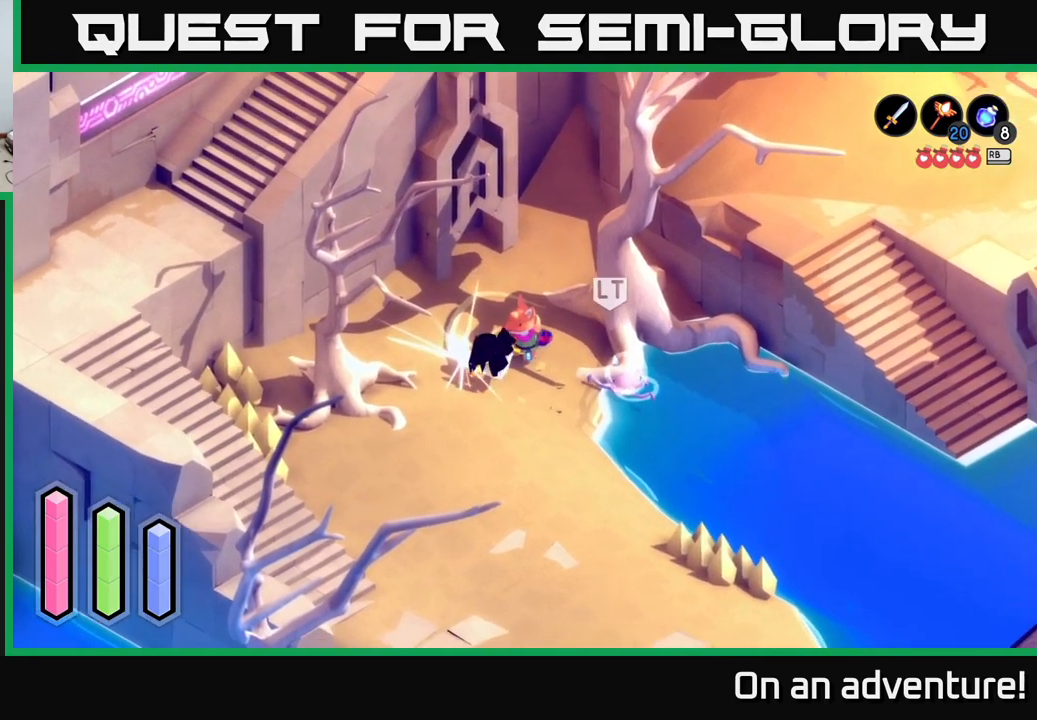
{"buttons": [], "left_stick": "down-right", "right_stick": "center", "events": [[250, "left_stick", "down-right"], [283, "X", "down"], [417, "X", "up"]]}
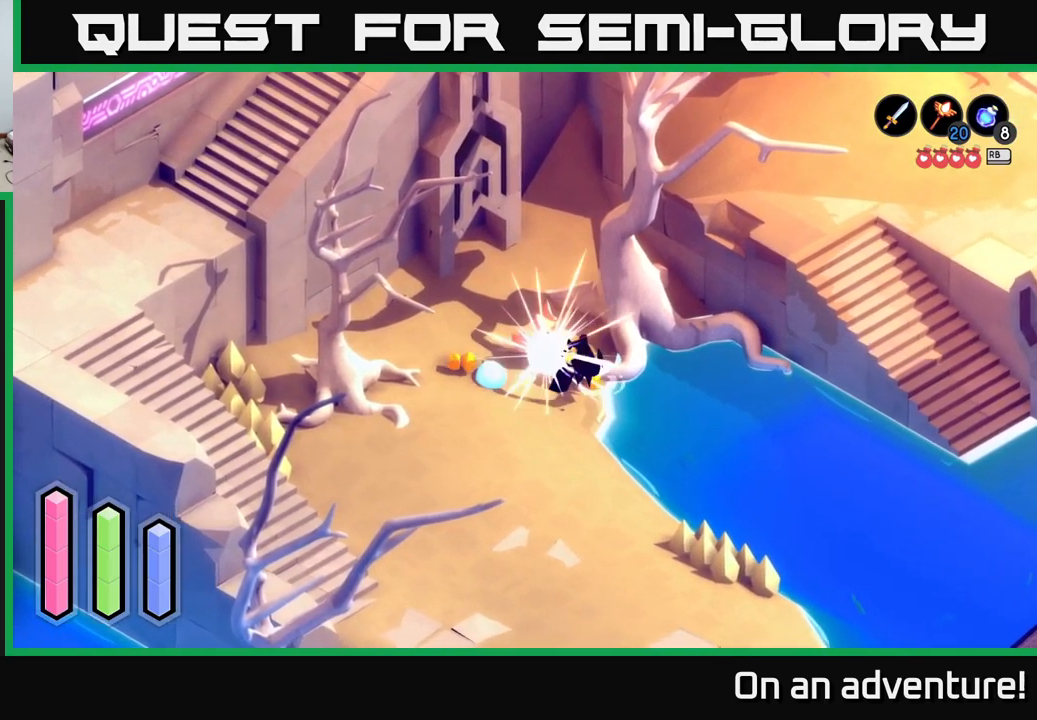
{"buttons": [], "left_stick": "left", "right_stick": "center", "events": [[67, "left_stick", "center"], [350, "left_stick", "left"]]}
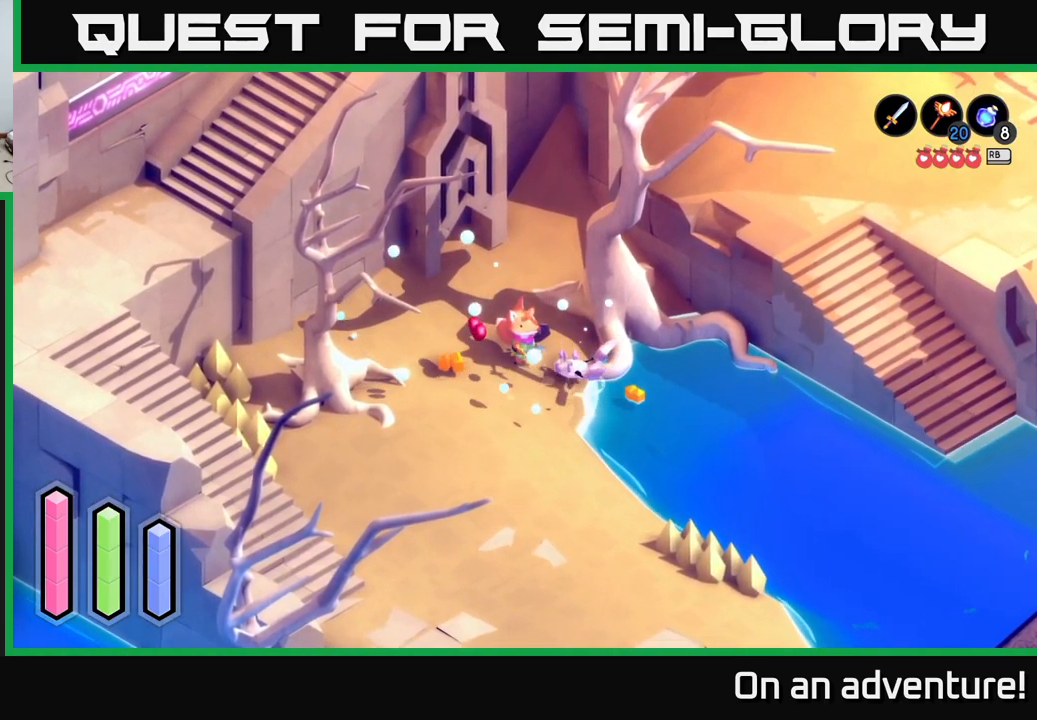
{"buttons": ["A"], "left_stick": "down-right", "right_stick": "center", "events": [[83, "left_stick", "down"], [233, "left_stick", "down-right"], [250, "A", "down"]]}
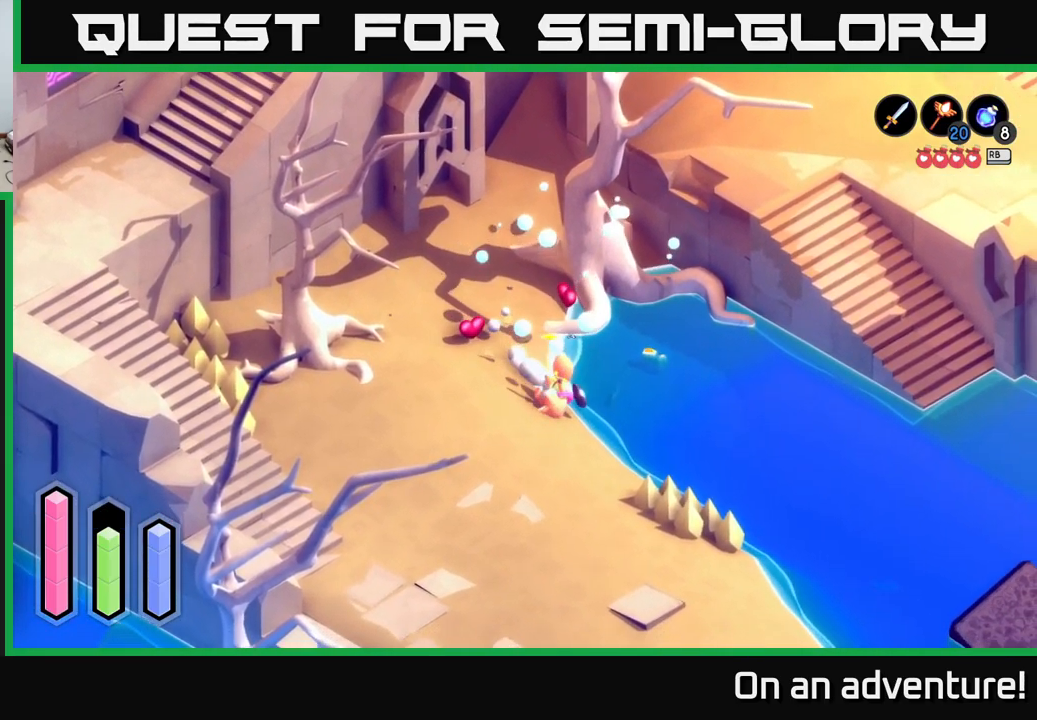
{"buttons": [], "left_stick": "up-left", "right_stick": "center", "events": [[50, "left_stick", "left"], [150, "left_stick", "up-left"], [167, "A", "up"]]}
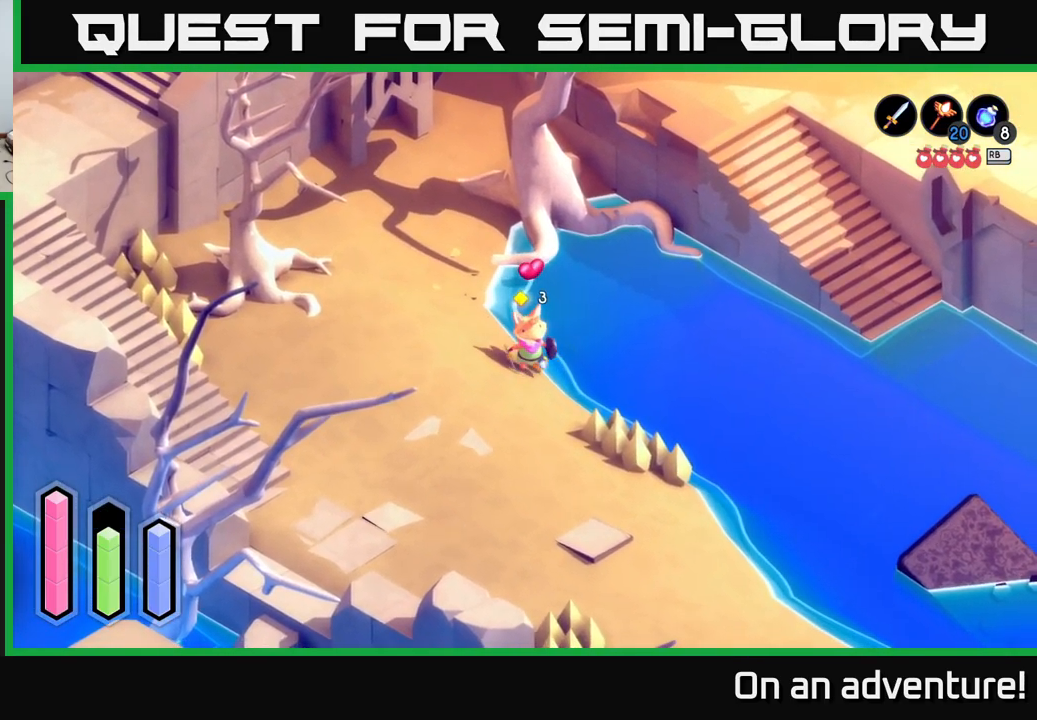
{"buttons": [], "left_stick": "down", "right_stick": "center", "events": [[183, "left_stick", "up"], [367, "left_stick", "down"]]}
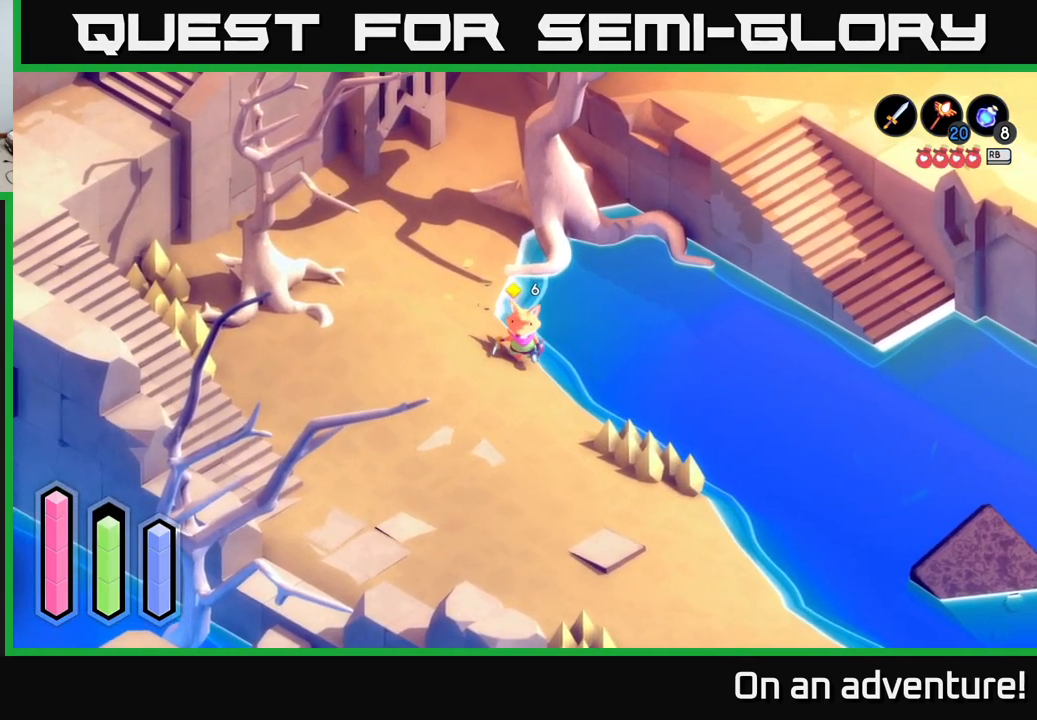
{"buttons": ["A"], "left_stick": "down", "right_stick": "center", "events": [[33, "A", "down"]]}
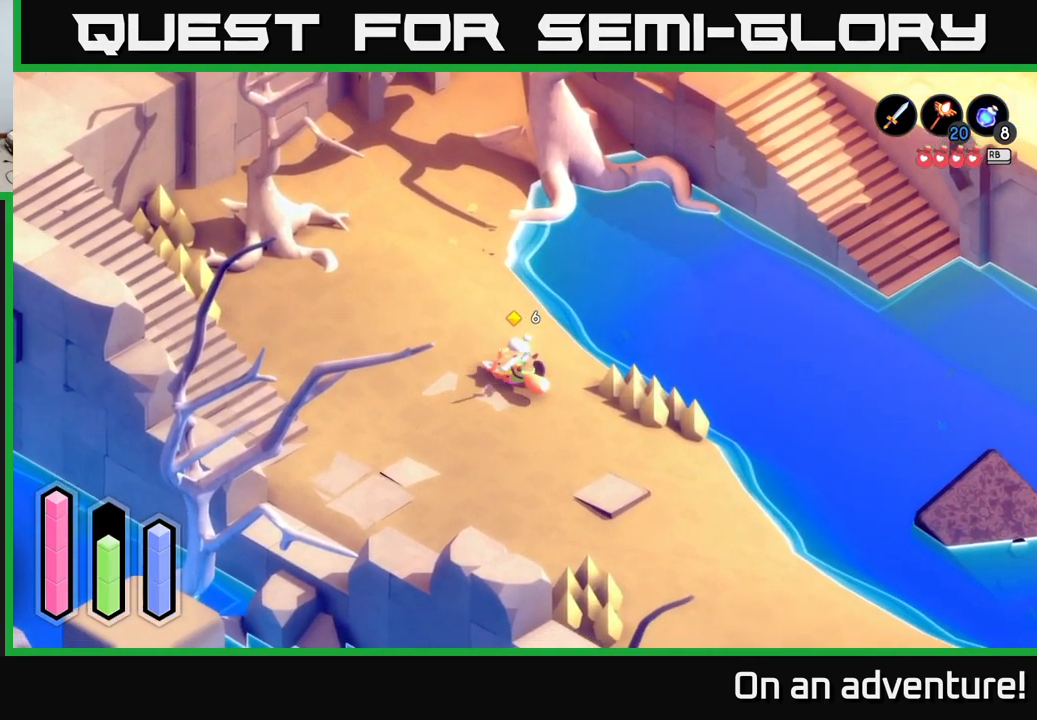
{"buttons": ["A"], "left_stick": "down-left", "right_stick": "center", "events": [[67, "left_stick", "down-right"], [467, "left_stick", "down-left"]]}
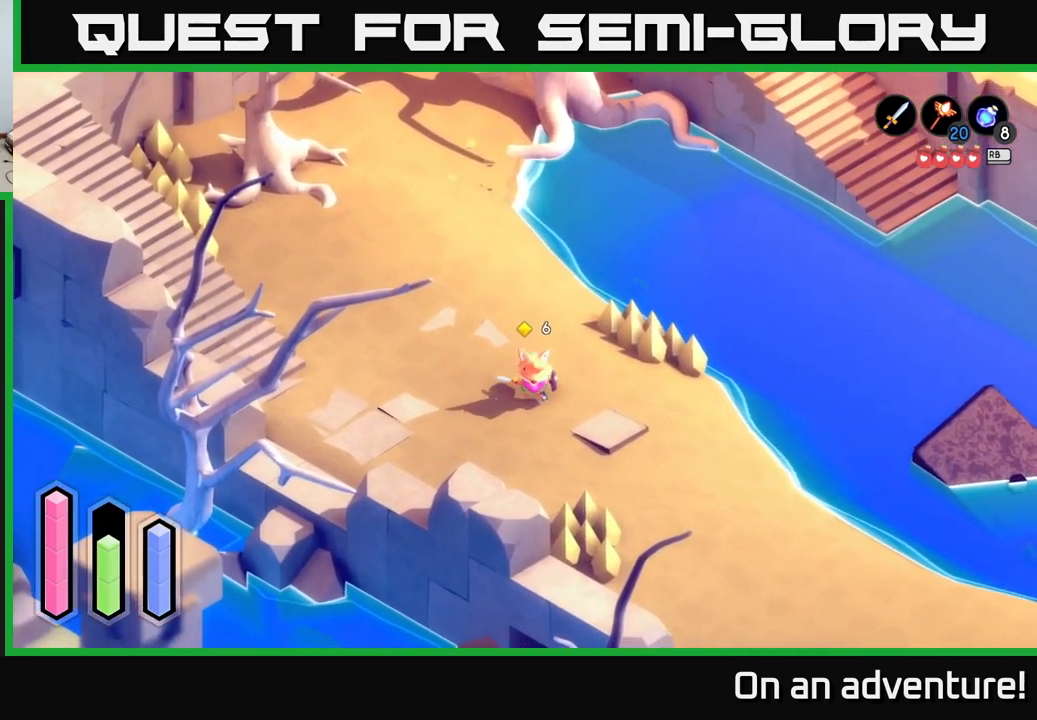
{"buttons": ["A"], "left_stick": "left", "right_stick": "center", "events": [[150, "left_stick", "left"]]}
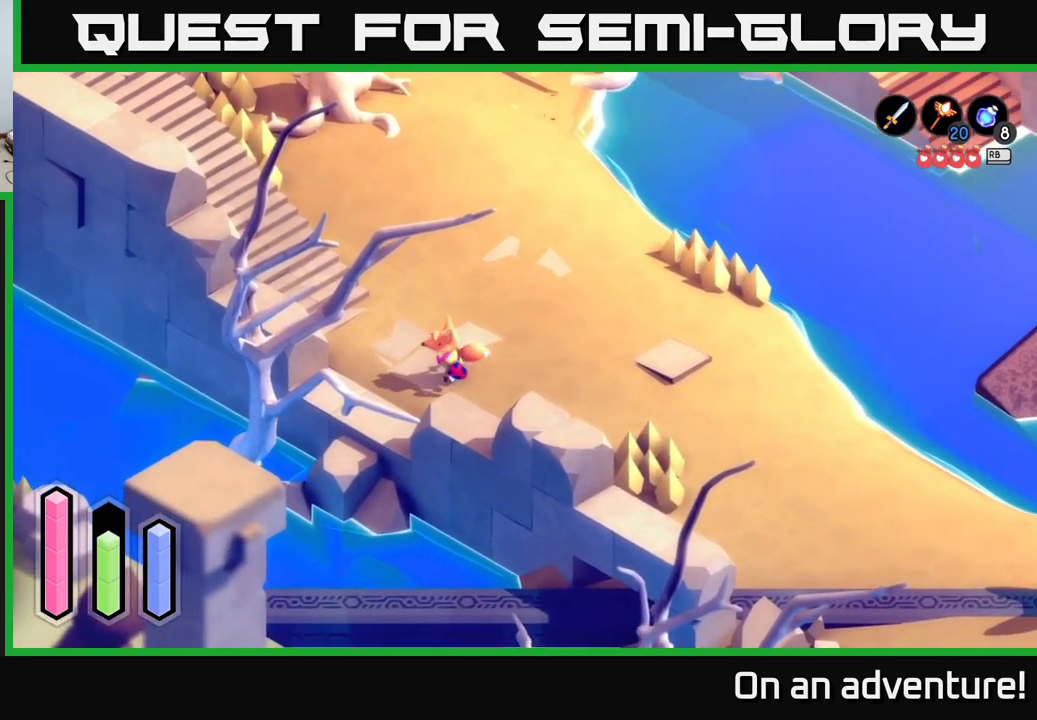
{"buttons": ["A"], "left_stick": "right", "right_stick": "center", "events": [[50, "left_stick", "down-left"], [350, "left_stick", "down-right"], [433, "left_stick", "right"]]}
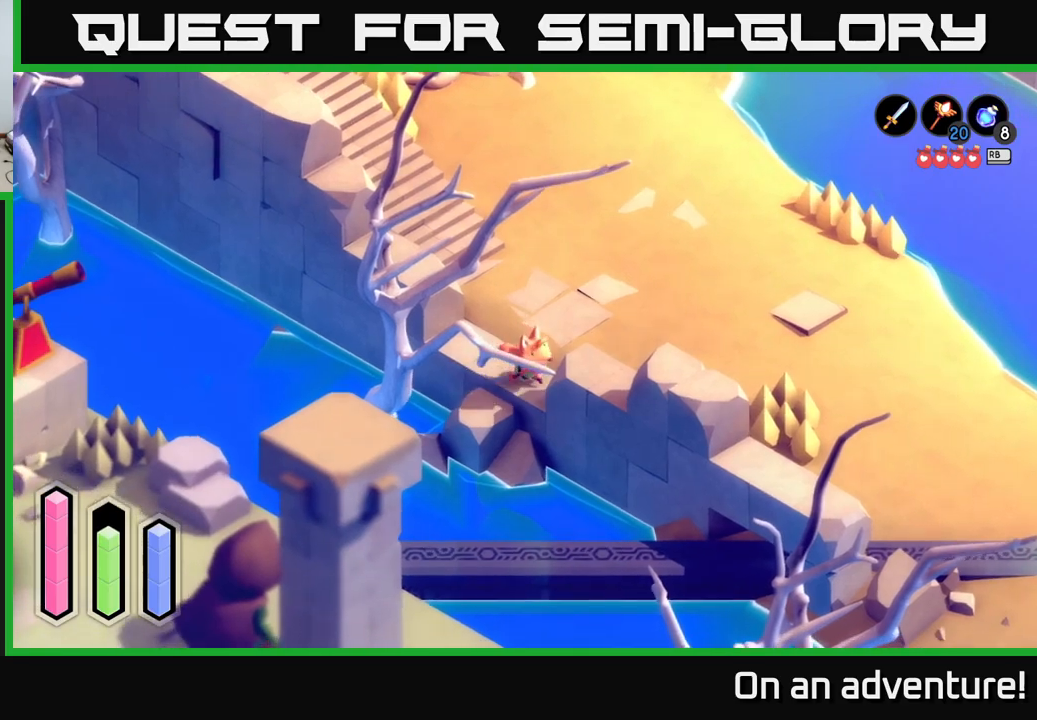
{"buttons": ["A"], "left_stick": "right", "right_stick": "center", "events": []}
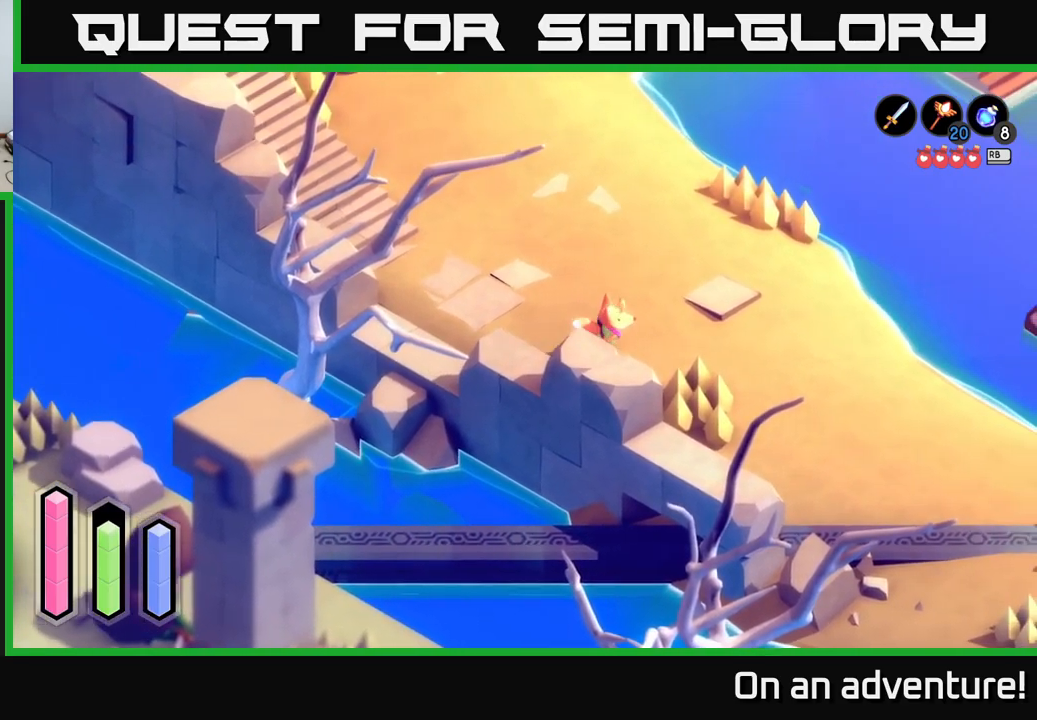
{"buttons": ["A"], "left_stick": "down-right", "right_stick": "center", "events": [[117, "left_stick", "down-right"]]}
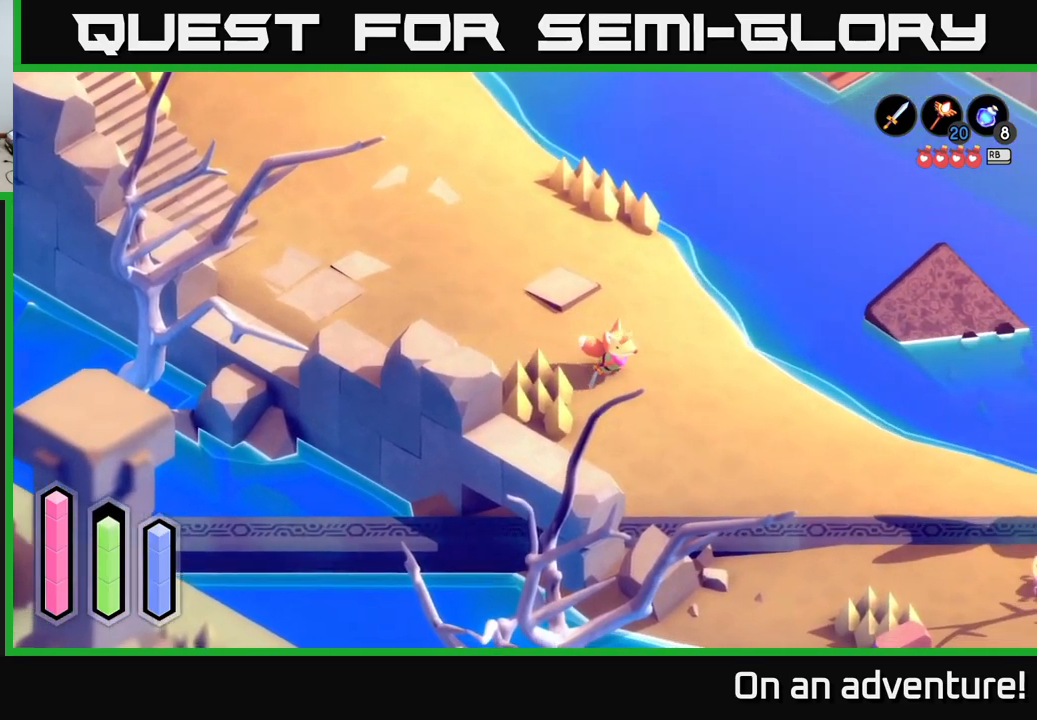
{"buttons": ["A"], "left_stick": "down-right", "right_stick": "center", "events": []}
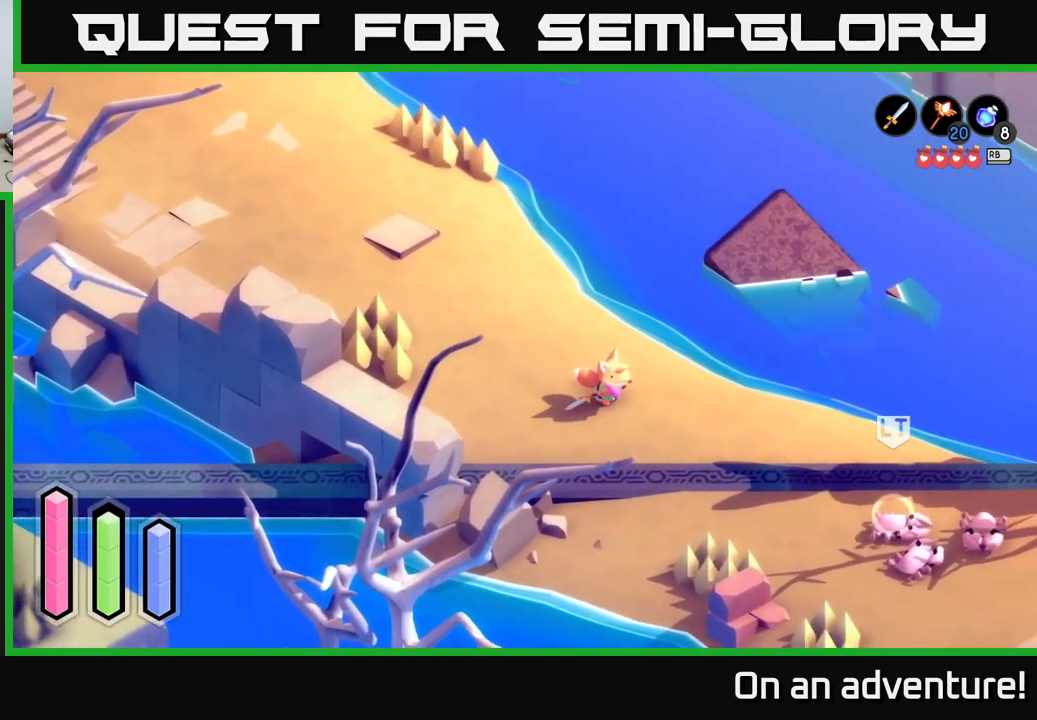
{"buttons": ["A"], "left_stick": "right", "right_stick": "center", "events": [[284, "left_stick", "right"]]}
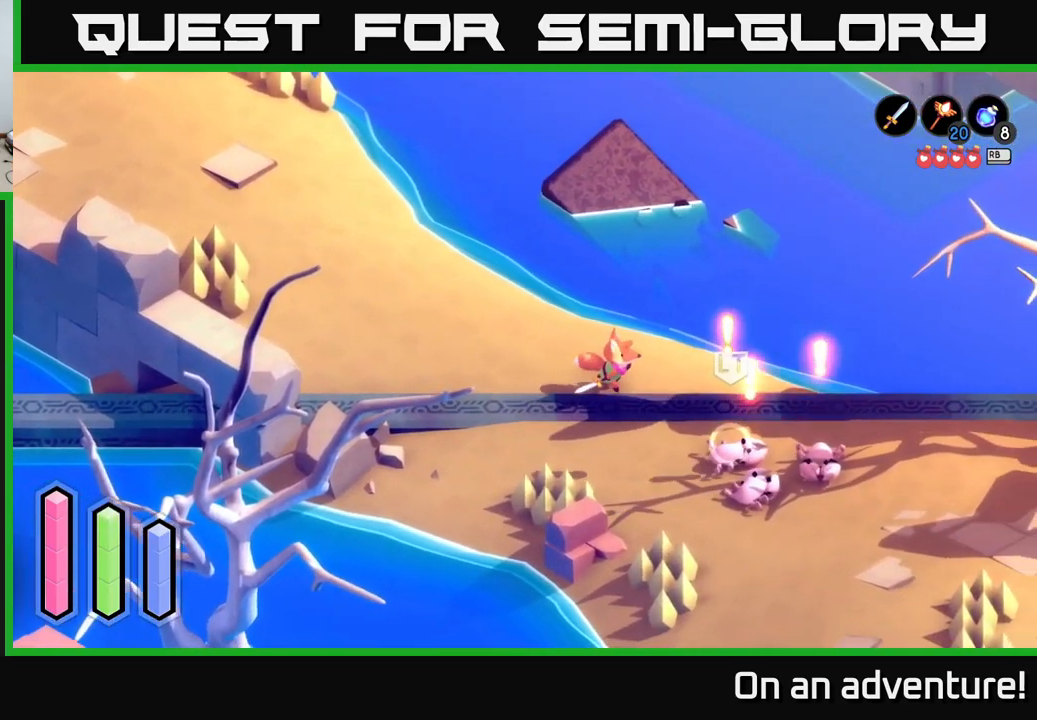
{"buttons": ["X"], "left_stick": "down-right", "right_stick": "center", "events": [[17, "A", "up"], [367, "left_stick", "down-right"], [450, "X", "down"]]}
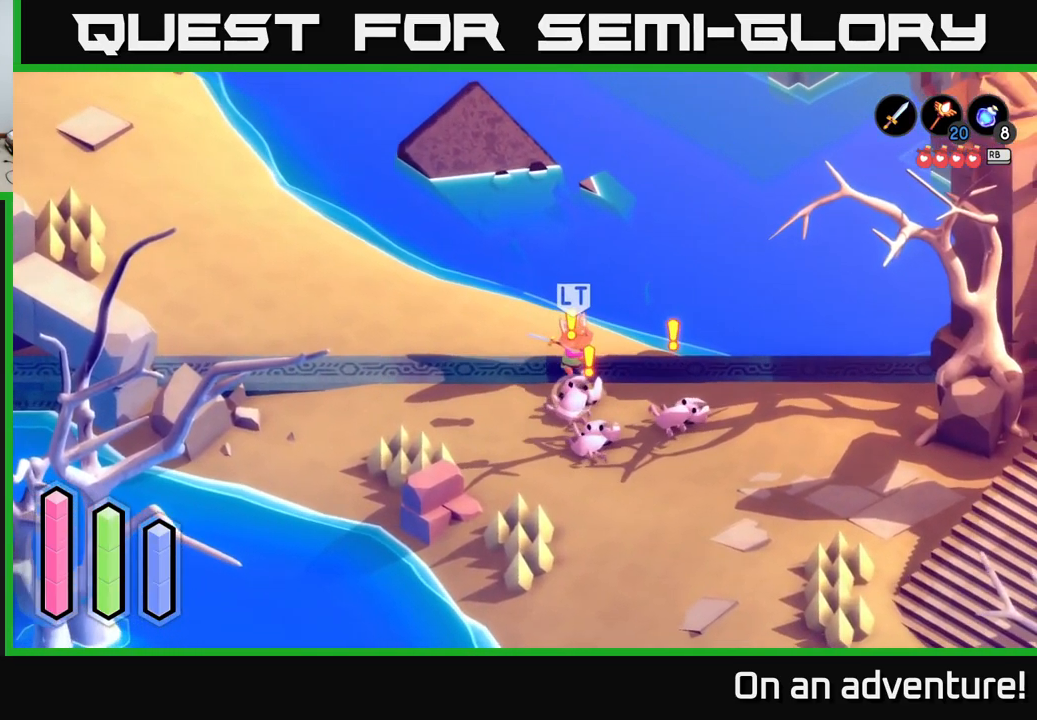
{"buttons": [], "left_stick": "down-right", "right_stick": "center", "events": [[117, "X", "up"], [184, "X", "down"], [284, "X", "up"], [367, "X", "down"], [467, "X", "up"]]}
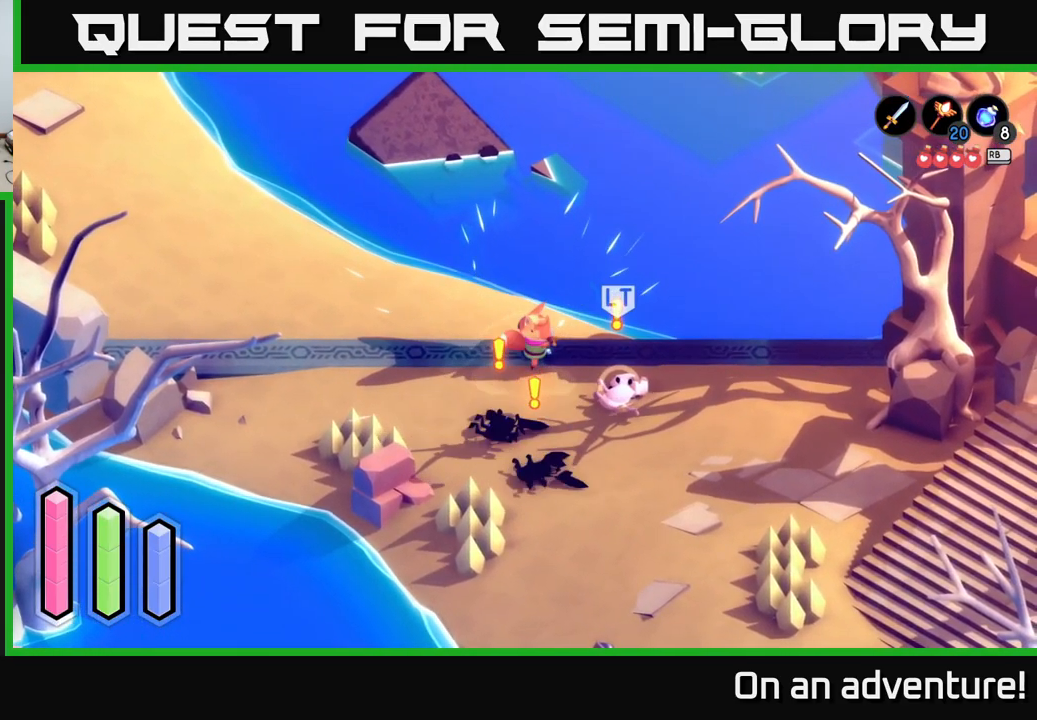
{"buttons": [], "left_stick": "center", "right_stick": "center", "events": [[50, "X", "down"], [150, "X", "up"], [434, "left_stick", "center"]]}
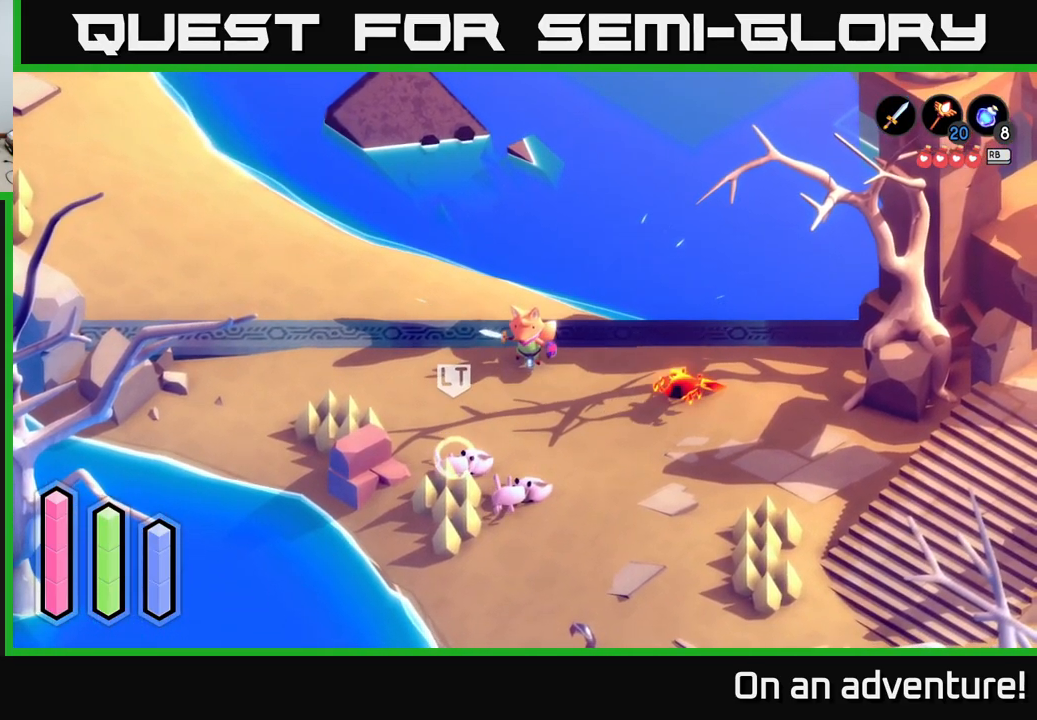
{"buttons": [], "left_stick": "down", "right_stick": "center", "events": [[117, "left_stick", "down"]]}
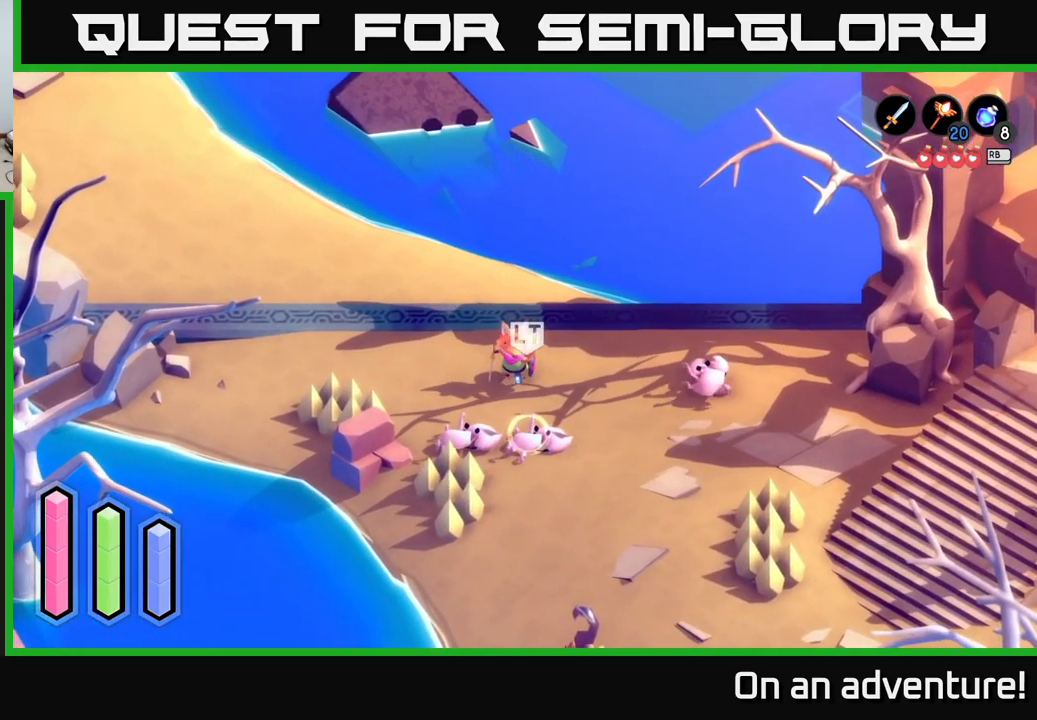
{"buttons": [], "left_stick": "down-right", "right_stick": "center", "events": [[134, "X", "down"], [250, "X", "up"], [334, "left_stick", "down-right"]]}
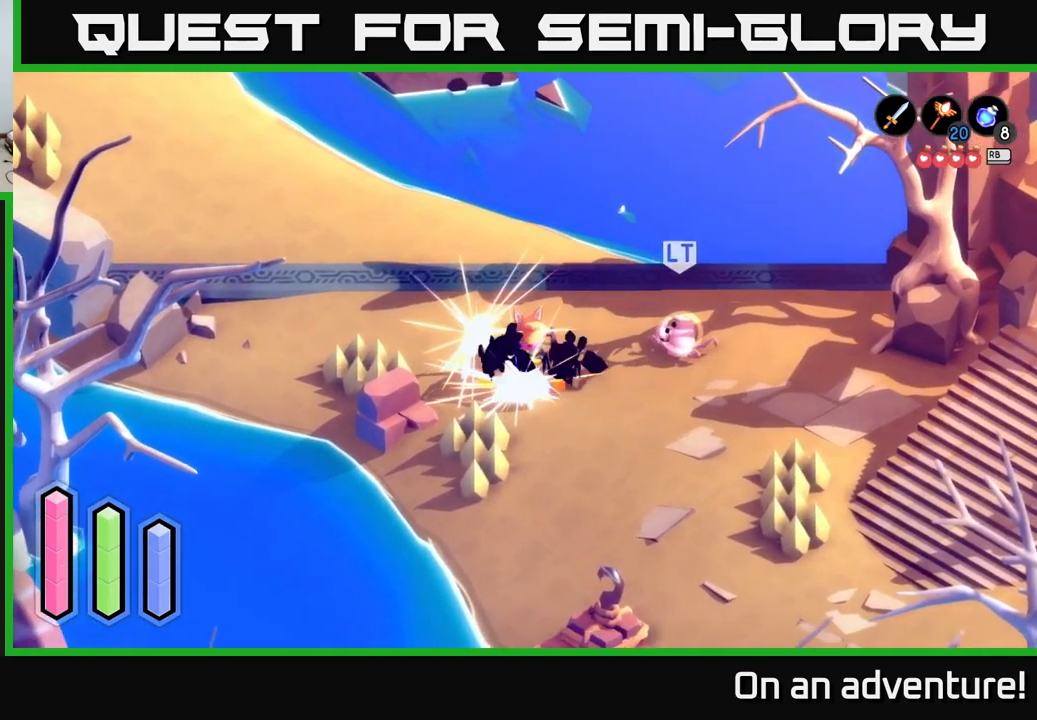
{"buttons": [], "left_stick": "right", "right_stick": "center", "events": [[34, "left_stick", "right"], [234, "X", "down"], [384, "X", "up"]]}
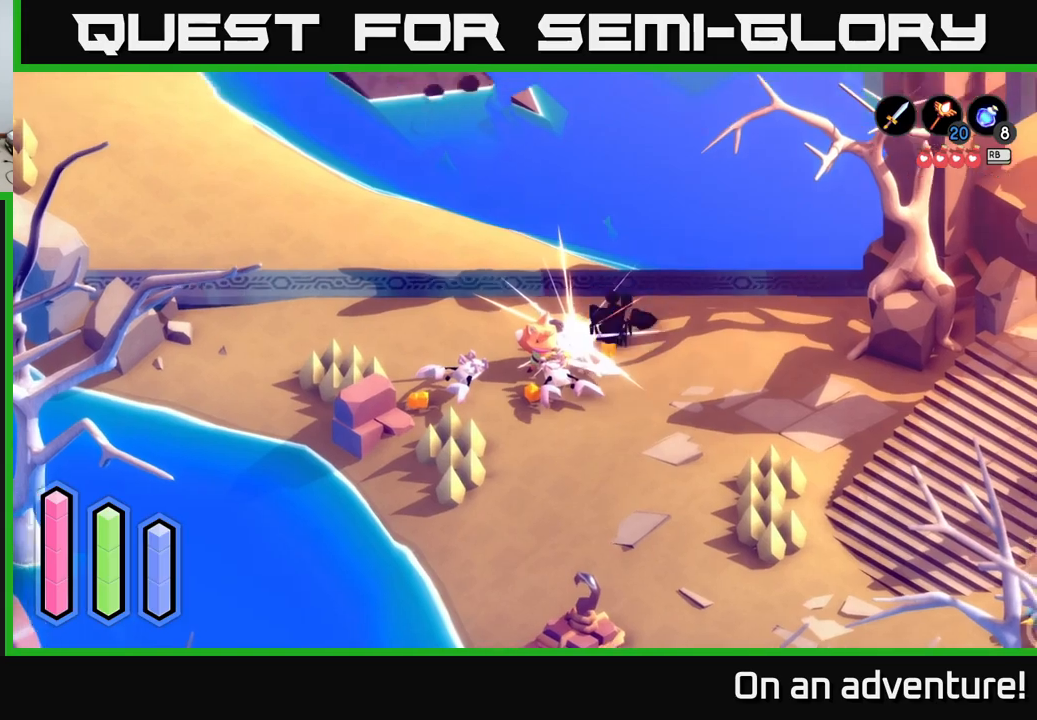
{"buttons": [], "left_stick": "down-left", "right_stick": "center", "events": [[133, "left_stick", "center"], [466, "left_stick", "down-left"]]}
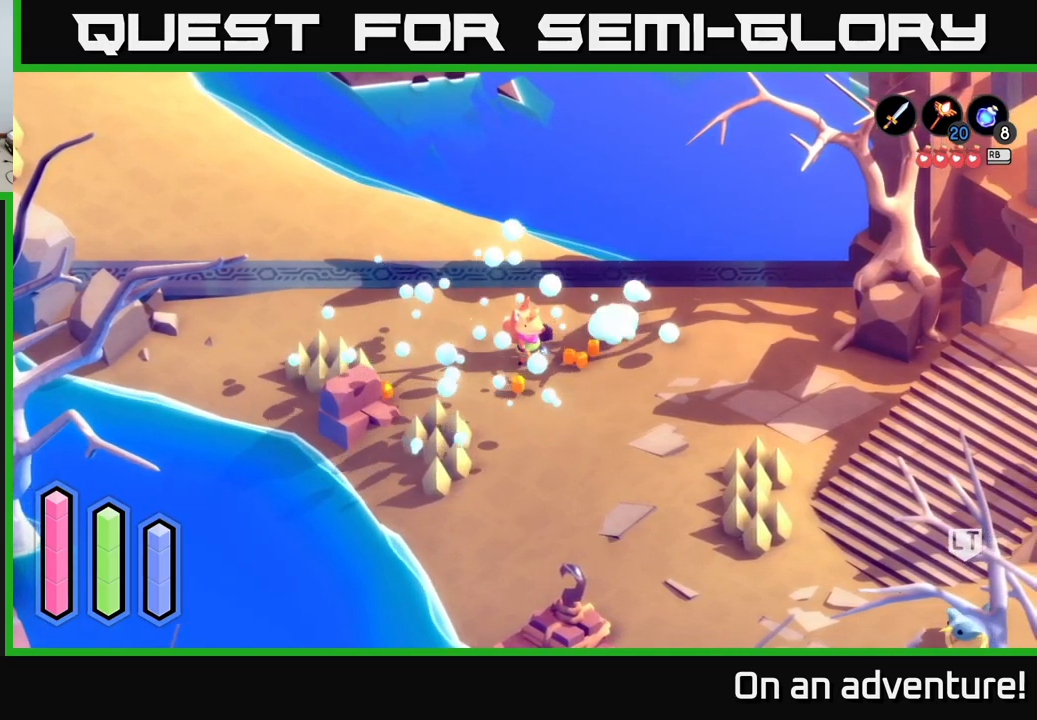
{"buttons": [], "left_stick": "down-right", "right_stick": "center", "events": [[333, "left_stick", "down-right"]]}
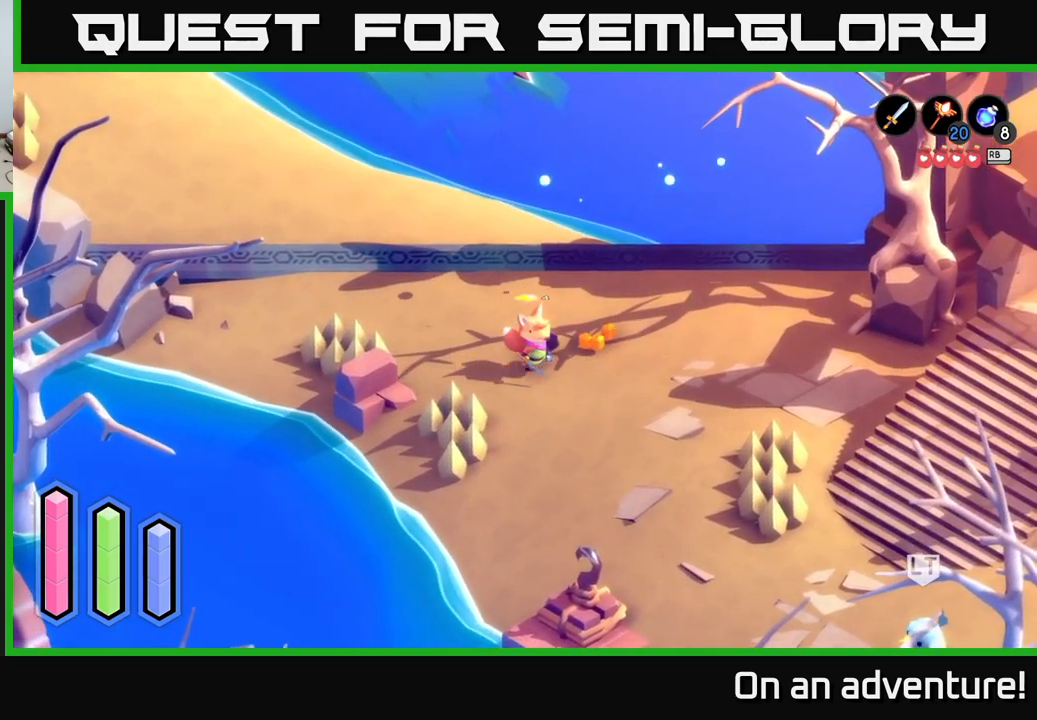
{"buttons": ["A"], "left_stick": "down", "right_stick": "center", "events": [[83, "A", "down"], [333, "left_stick", "down"]]}
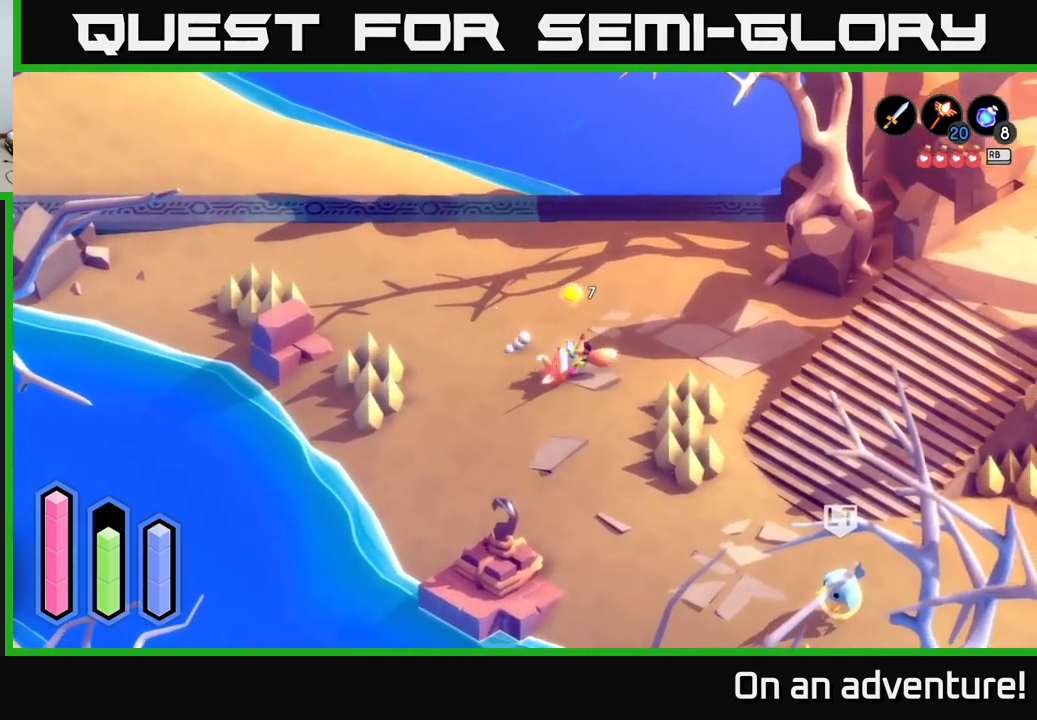
{"buttons": [], "left_stick": "down-left", "right_stick": "center", "events": [[250, "left_stick", "down-left"], [300, "A", "up"]]}